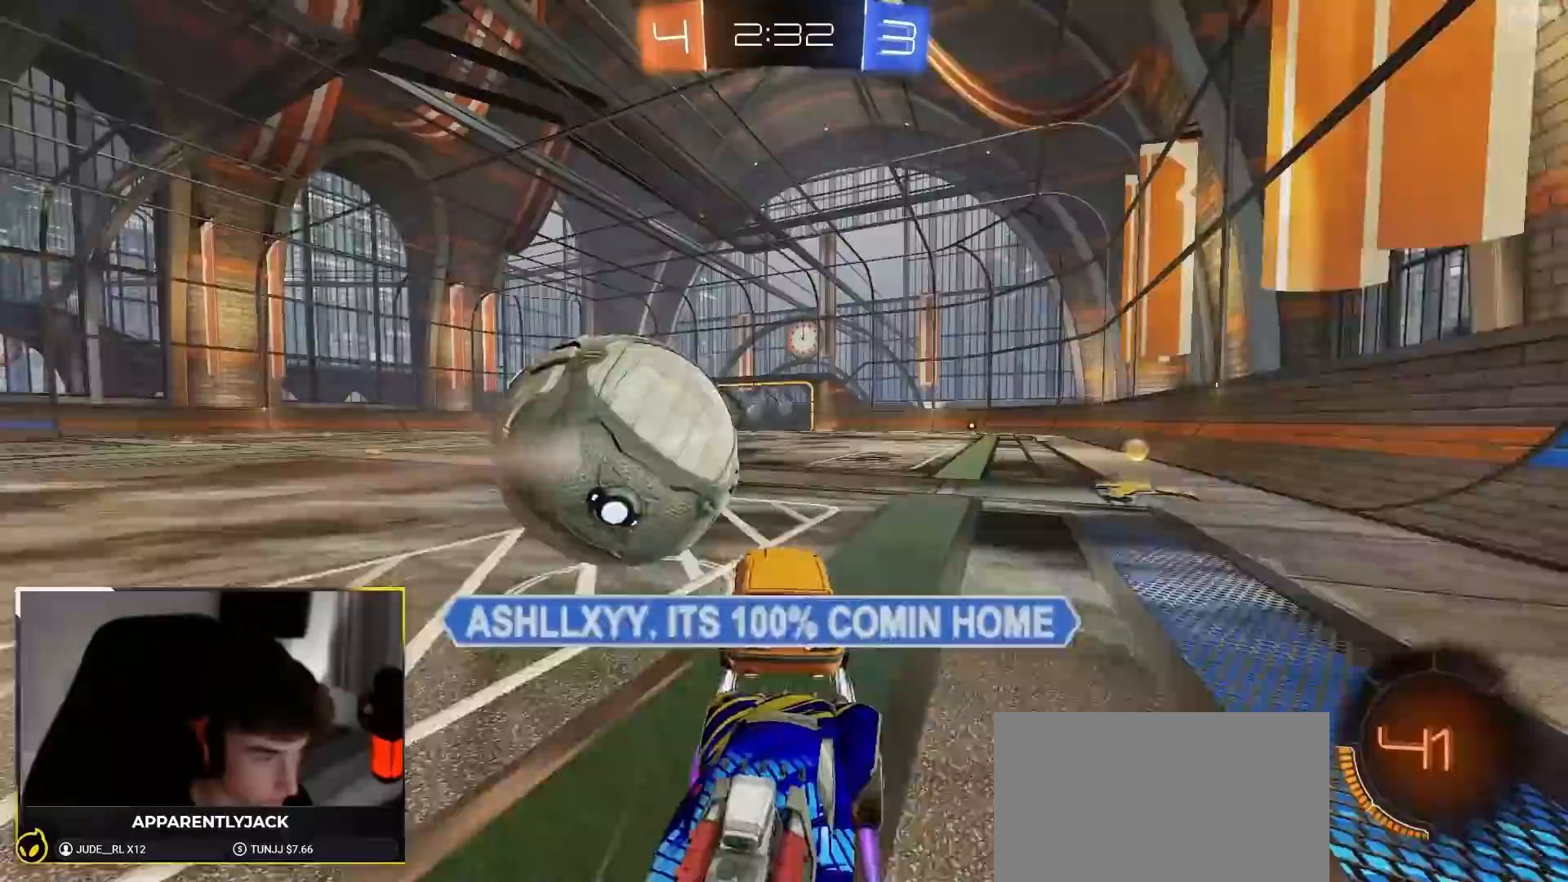
Gameplay with a controller (PlayStation layout); each line is a JSON object with the inputs held at the frame after it. "events" lists button and stick changes between this image and that frame as [ms after this image, input, new state], when the widget could be followed in between. Not read: L3 R3 TOUCHPAD.
{"buttons": ["R2"], "left_stick": "right", "right_stick": "center", "events": [[33, "R1", "up"], [183, "CROSS", "down"], [250, "CROSS", "up"], [250, "left_stick", "center"], [300, "R1", "down"], [383, "R1", "up"], [400, "left_stick", "right"]]}
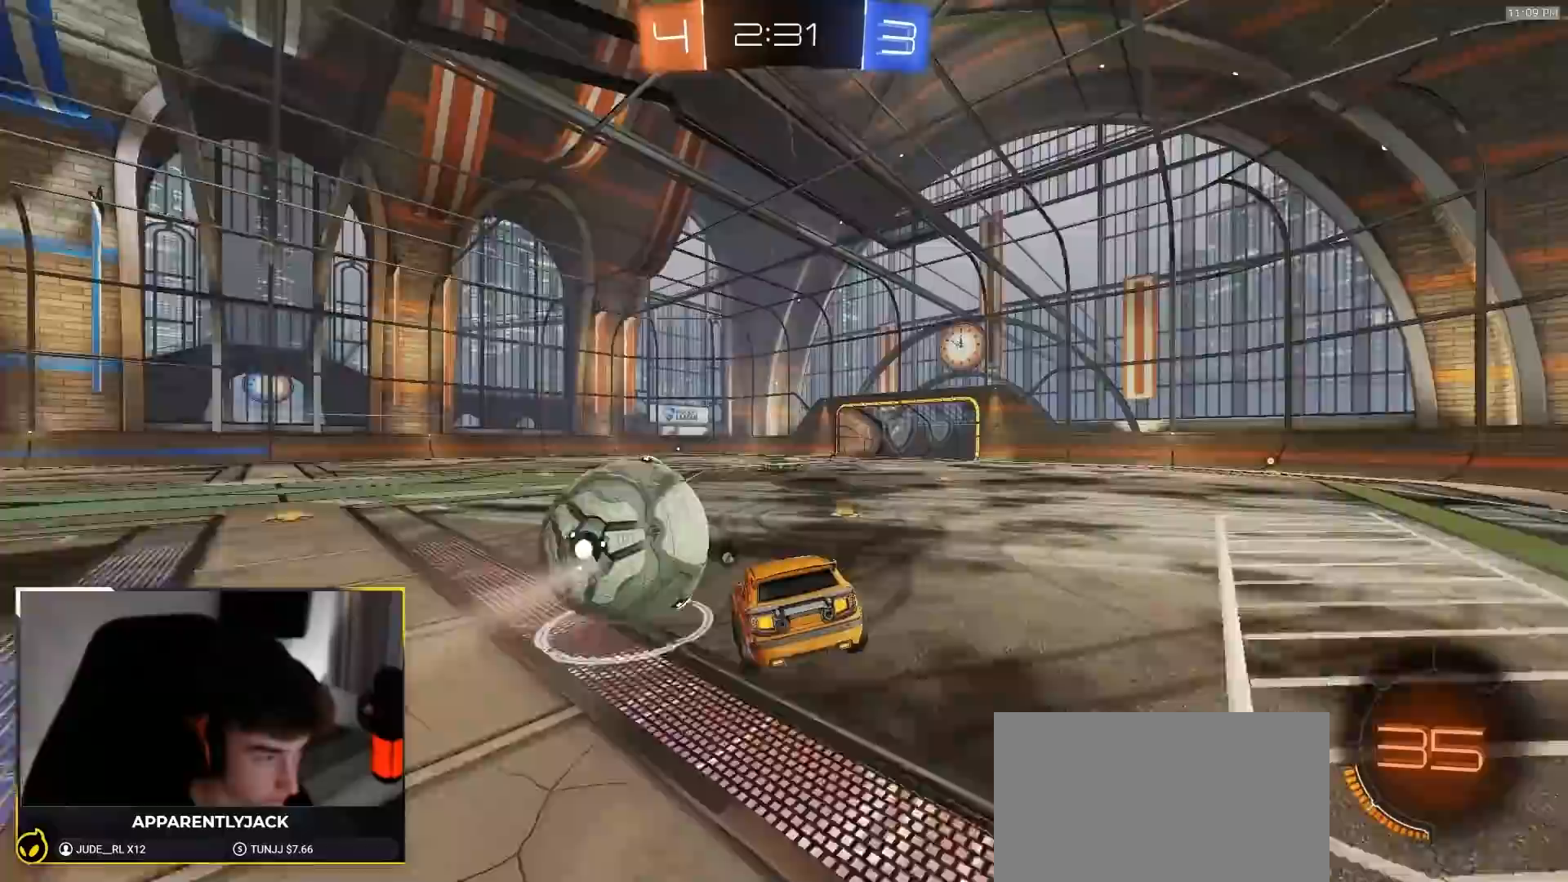
{"buttons": ["R2"], "left_stick": "center", "right_stick": "center", "events": [[33, "left_stick", "center"], [133, "TRIANGLE", "down"], [167, "left_stick", "down-right"], [217, "TRIANGLE", "up"], [283, "left_stick", "center"]]}
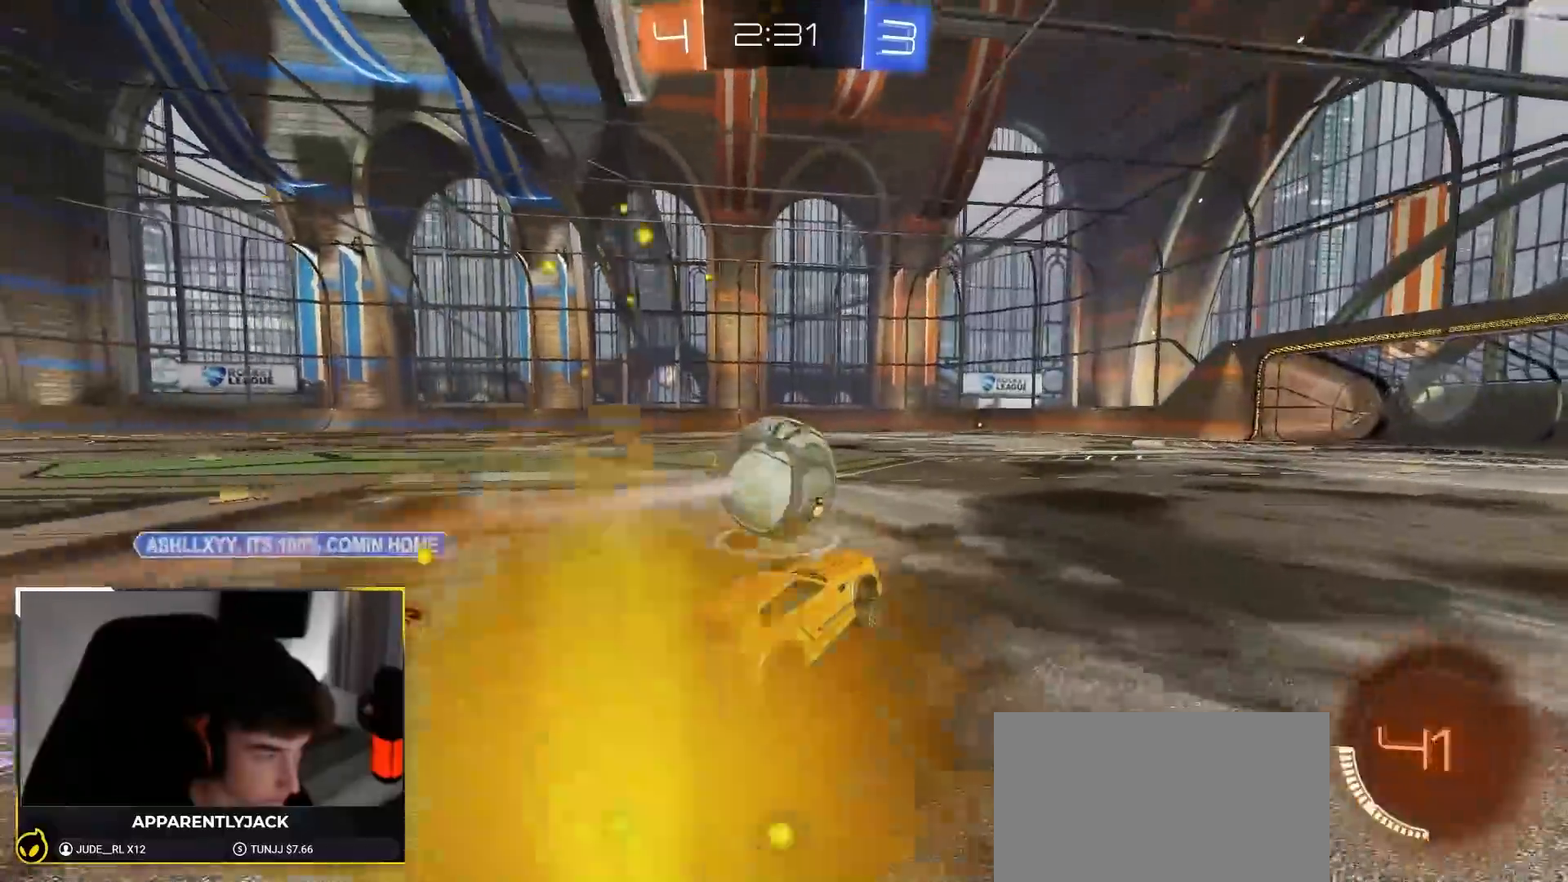
{"buttons": ["R2"], "left_stick": "center", "right_stick": "center", "events": [[83, "R1", "down"], [217, "R1", "up"], [300, "left_stick", "left"], [383, "left_stick", "center"]]}
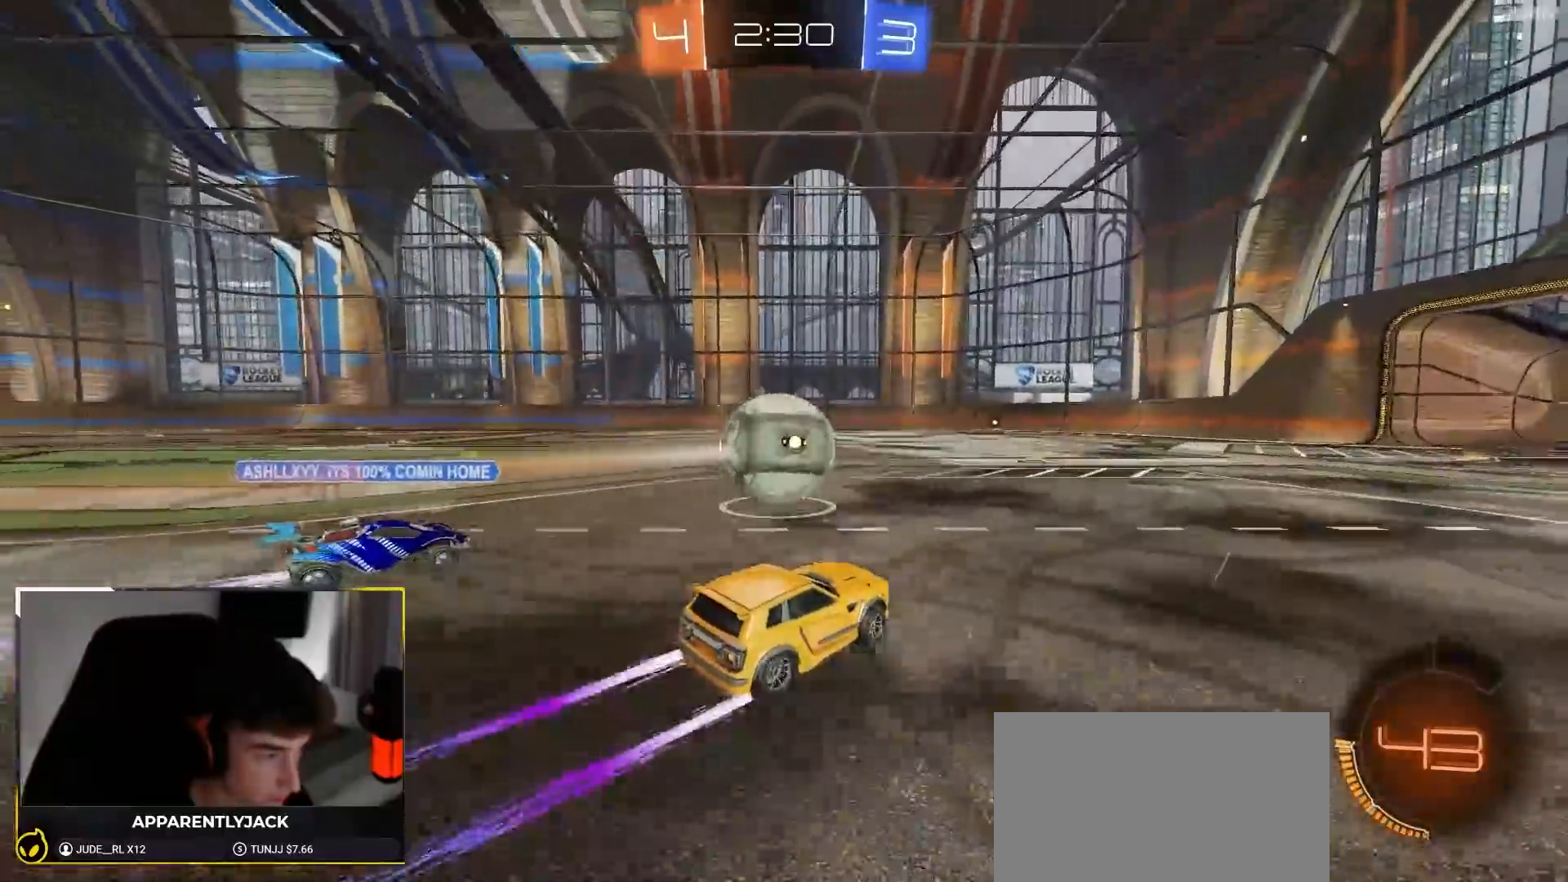
{"buttons": ["R2"], "left_stick": "center", "right_stick": "center", "events": [[300, "left_stick", "left"], [500, "left_stick", "center"]]}